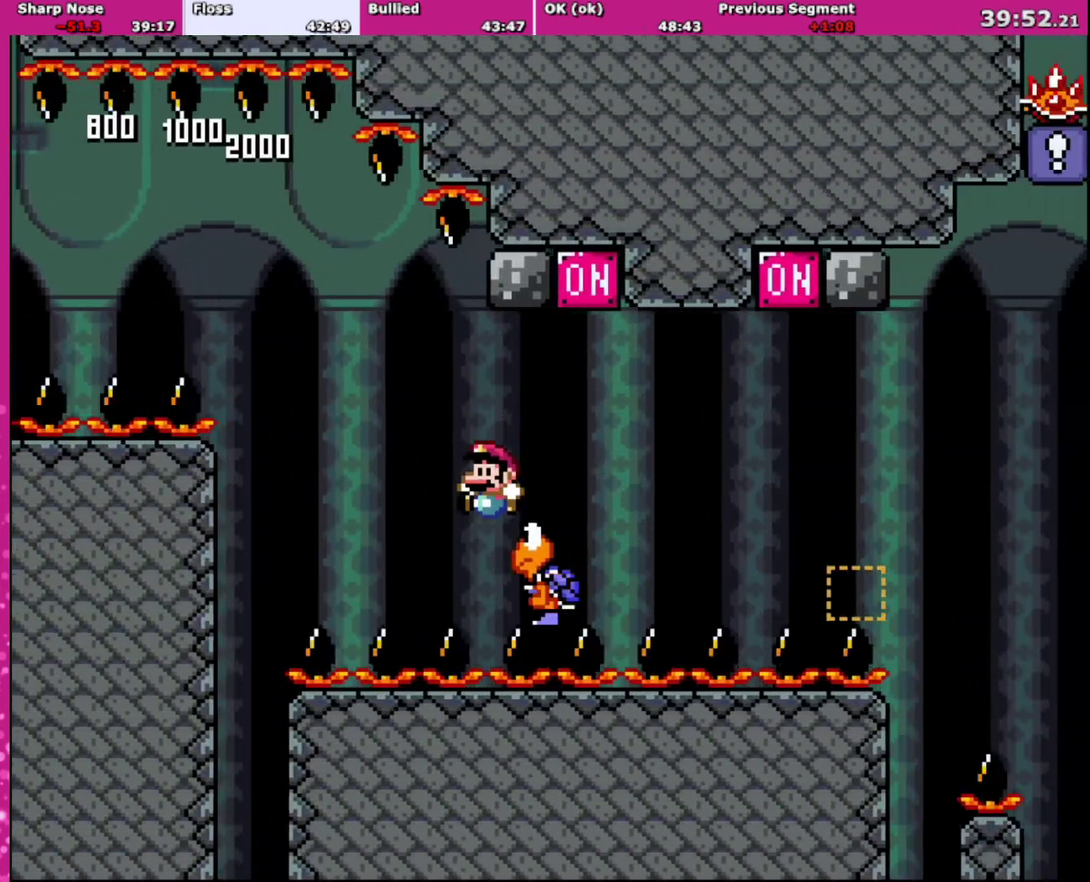
Gameplay with a controller (Nintendo layout); each line is a JSON object with the inputs held at the frame after it. "events" lists button and stick changes between this image and that frame as [ms after this image, input, new state], when the widget could be followed in between. Not read: L3 R3.
{"buttons": ["B", "Y", "DPAD_UP", "DPAD_RIGHT"], "events": [[100, "DPAD_LEFT", "down"], [100, "DPAD_RIGHT", "up"], [166, "DPAD_LEFT", "up"], [200, "DPAD_RIGHT", "down"], [300, "DPAD_UP", "down"]]}
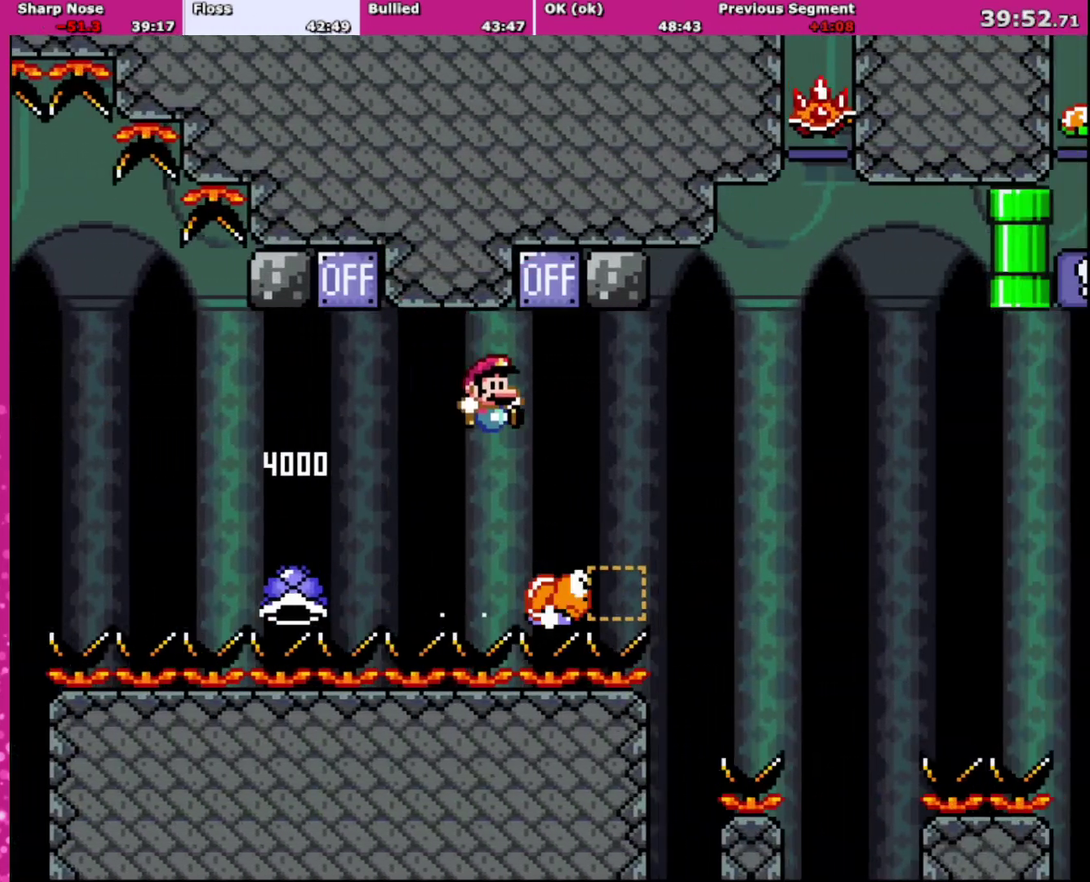
{"buttons": ["B", "Y", "DPAD_UP", "DPAD_RIGHT"], "events": [[167, "DPAD_RIGHT", "up"], [200, "DPAD_LEFT", "down"], [200, "DPAD_UP", "up"], [334, "DPAD_UP", "down"], [367, "DPAD_LEFT", "up"], [367, "DPAD_RIGHT", "down"]]}
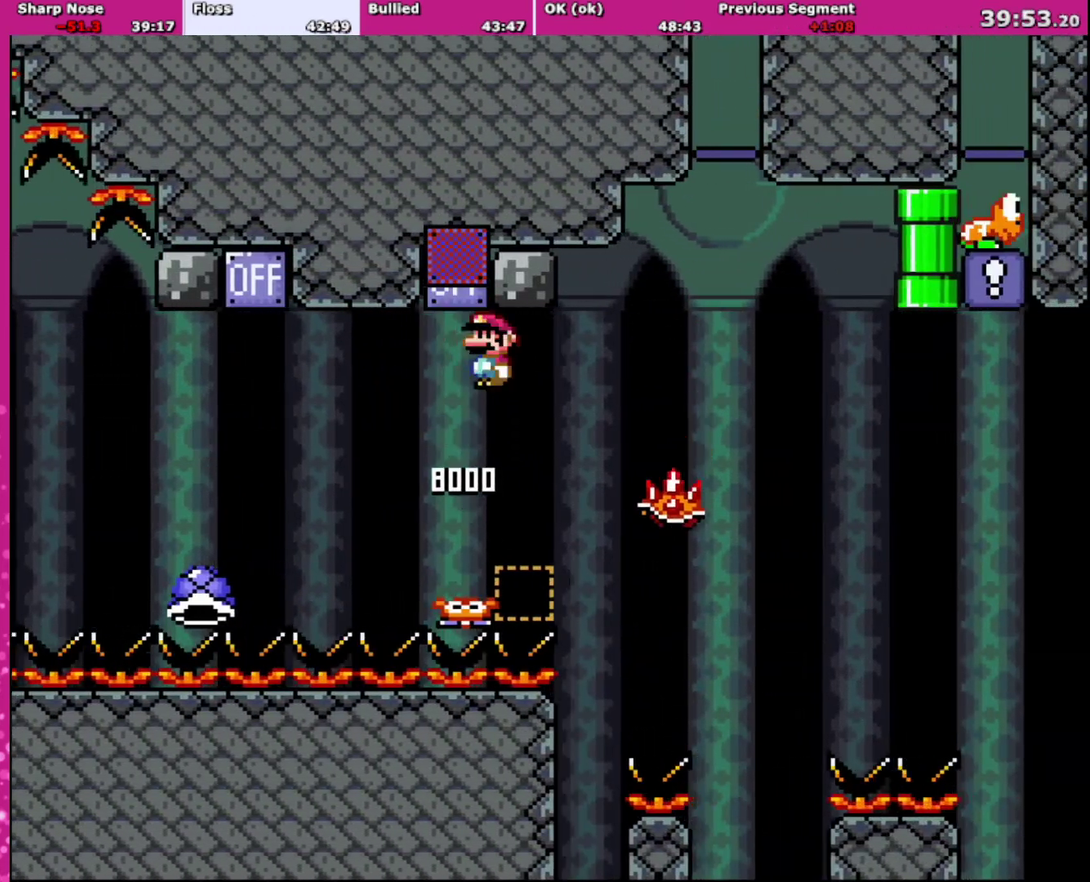
{"buttons": ["A", "X", "DPAD_RIGHT"], "events": [[133, "A", "down"], [133, "B", "up"], [133, "X", "down"], [133, "Y", "up"], [333, "DPAD_LEFT", "down"], [333, "DPAD_RIGHT", "up"], [333, "DPAD_UP", "up"], [433, "DPAD_LEFT", "up"], [433, "DPAD_RIGHT", "down"]]}
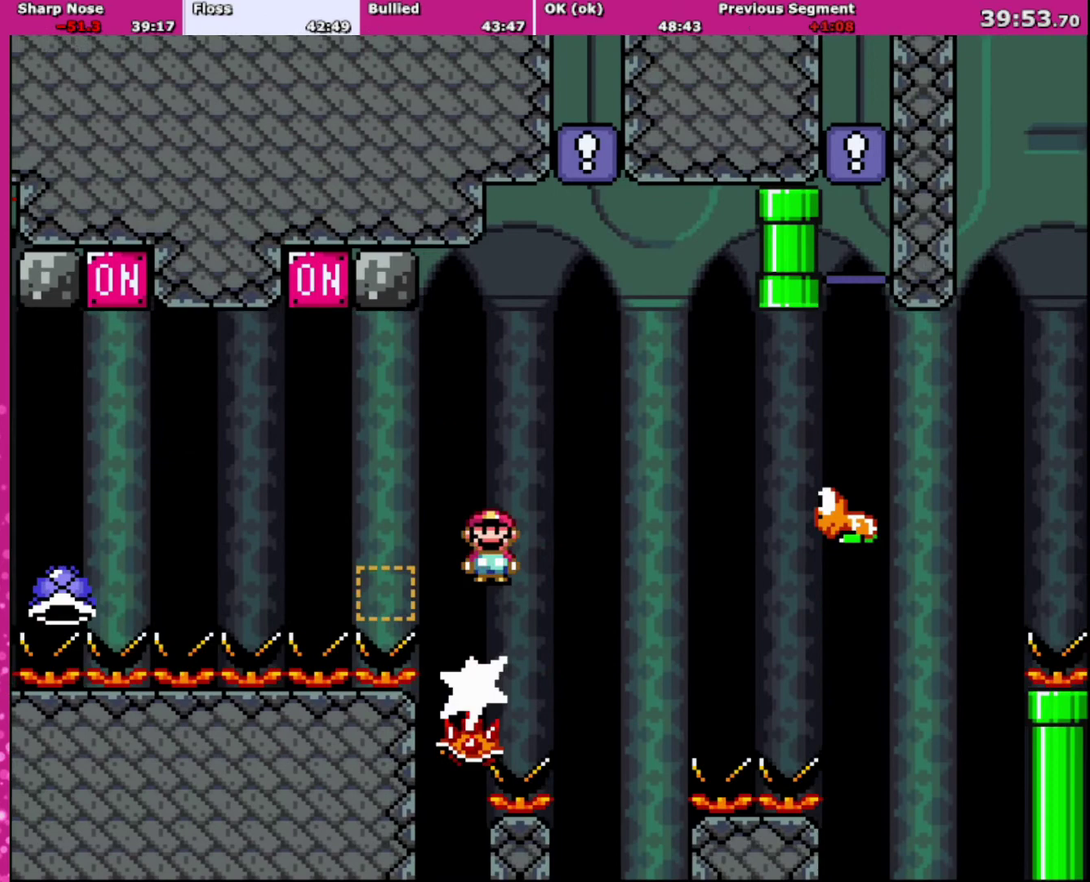
{"buttons": ["Y", "DPAD_RIGHT"], "events": [[167, "A", "up"], [200, "X", "up"], [234, "DPAD_RIGHT", "up"], [267, "Y", "down"], [300, "B", "down"], [367, "DPAD_RIGHT", "down"], [501, "B", "up"]]}
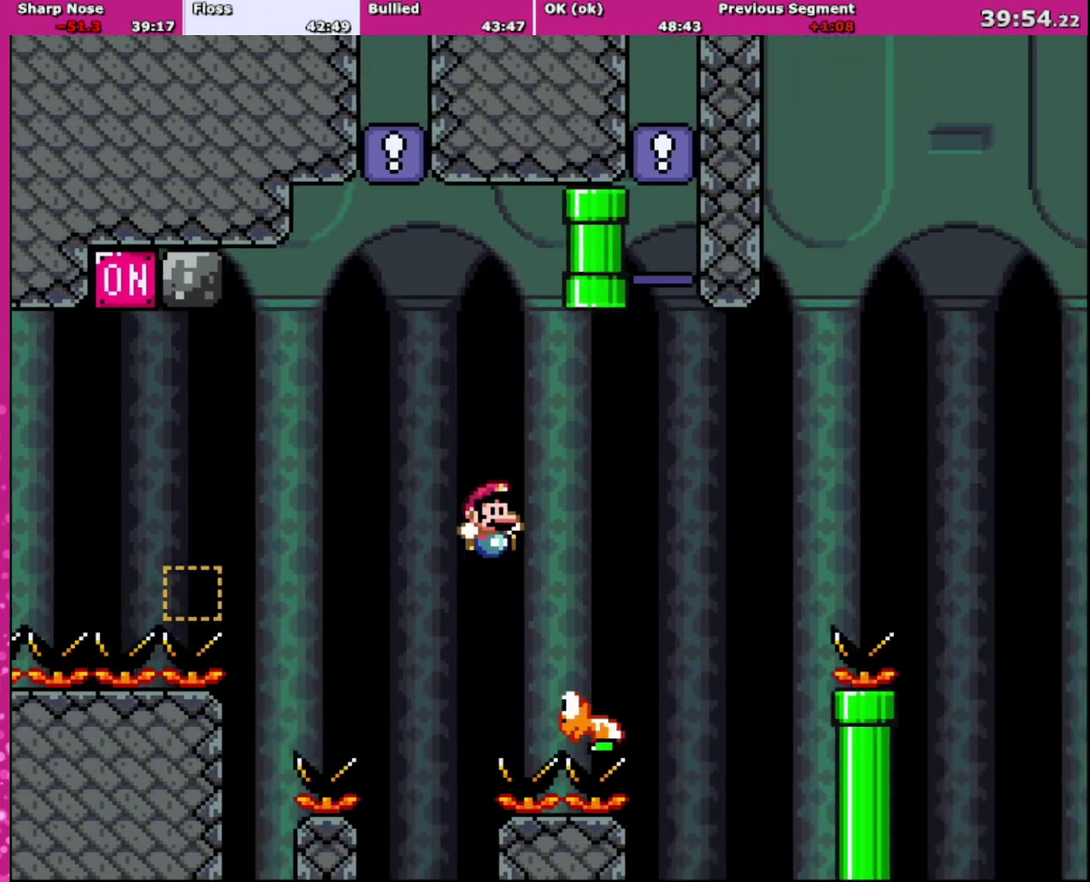
{"buttons": ["B", "Y", "DPAD_RIGHT"], "events": [[100, "B", "down"], [200, "DPAD_UP", "down"], [266, "DPAD_UP", "up"]]}
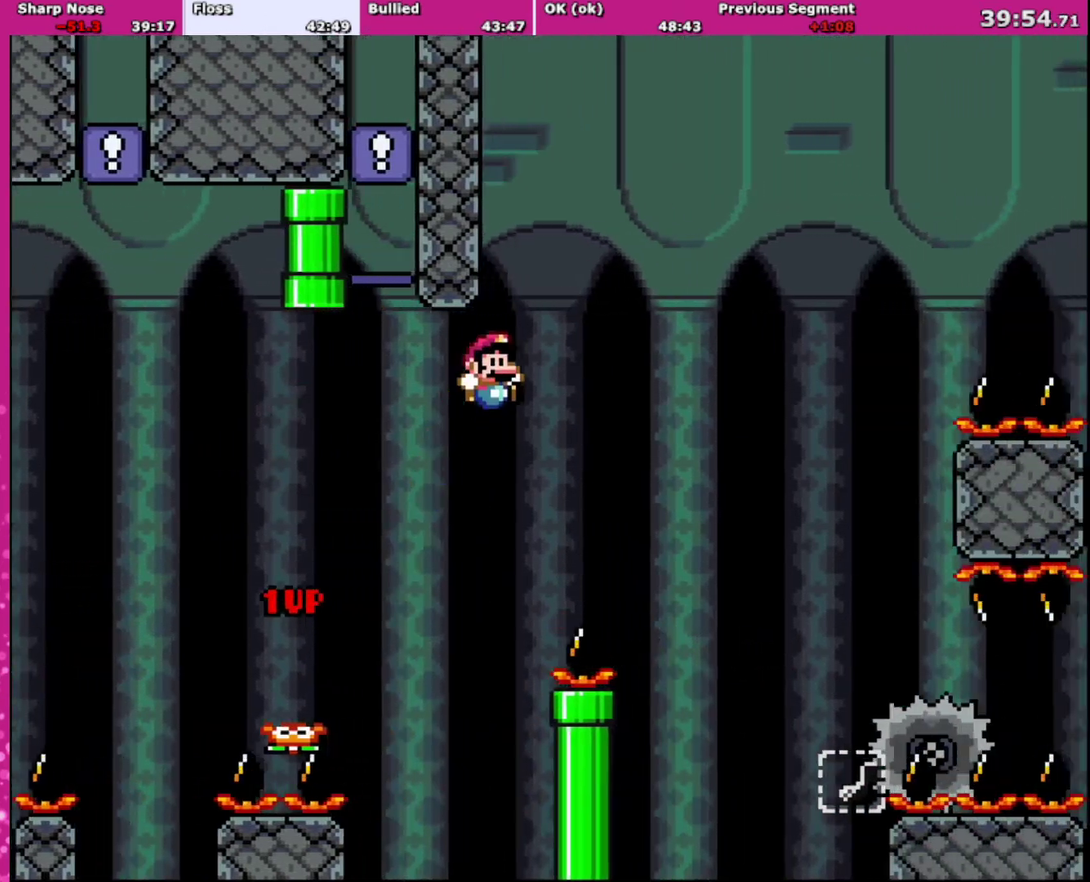
{"buttons": ["A", "X", "DPAD_RIGHT"], "events": [[300, "A", "down"], [300, "X", "down"], [334, "B", "up"], [334, "Y", "up"]]}
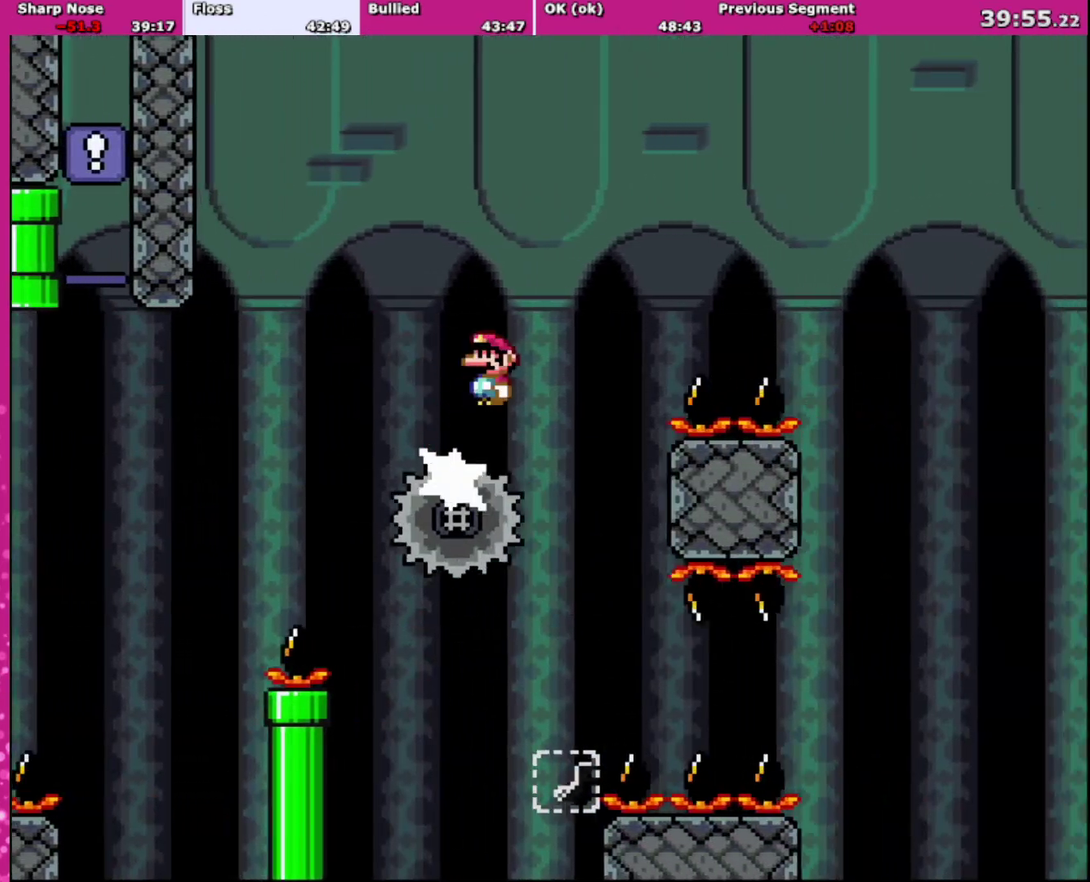
{"buttons": ["A", "X", "DPAD_RIGHT"], "events": []}
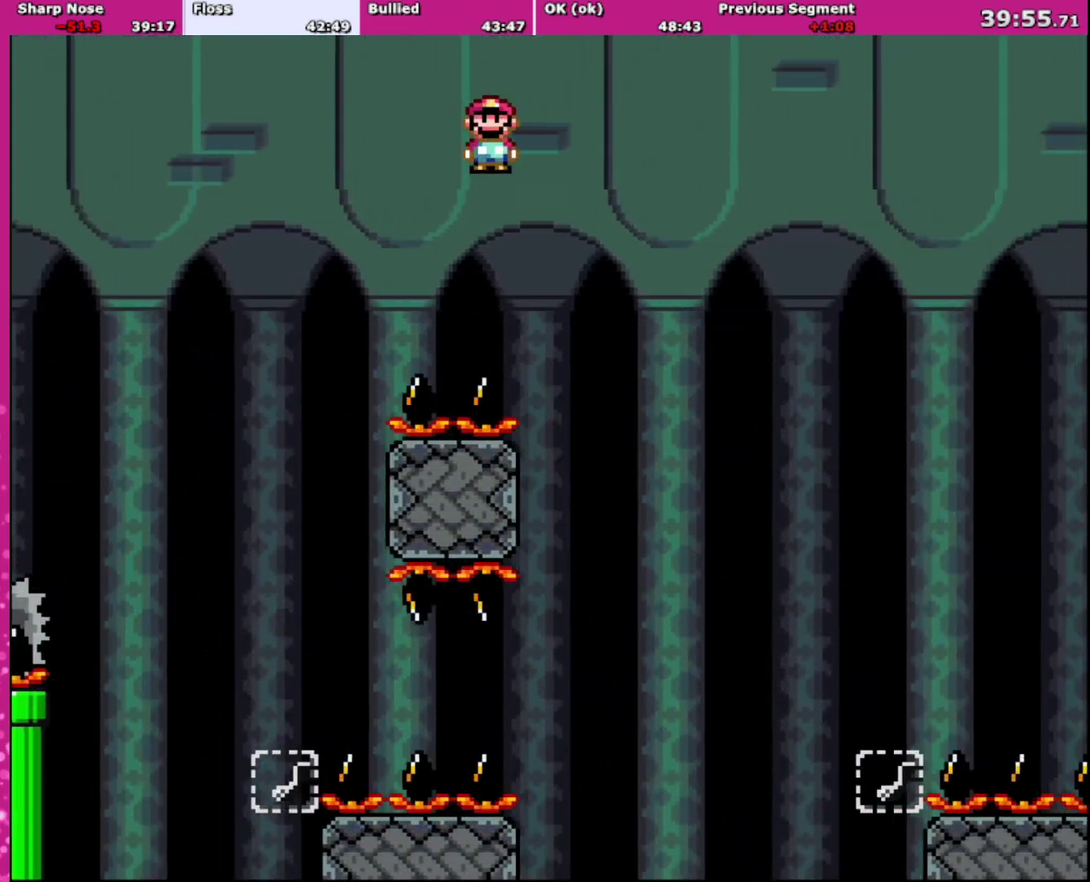
{"buttons": ["B", "Y", "DPAD_RIGHT"], "events": [[267, "B", "down"], [300, "A", "up"], [300, "X", "up"], [300, "Y", "down"]]}
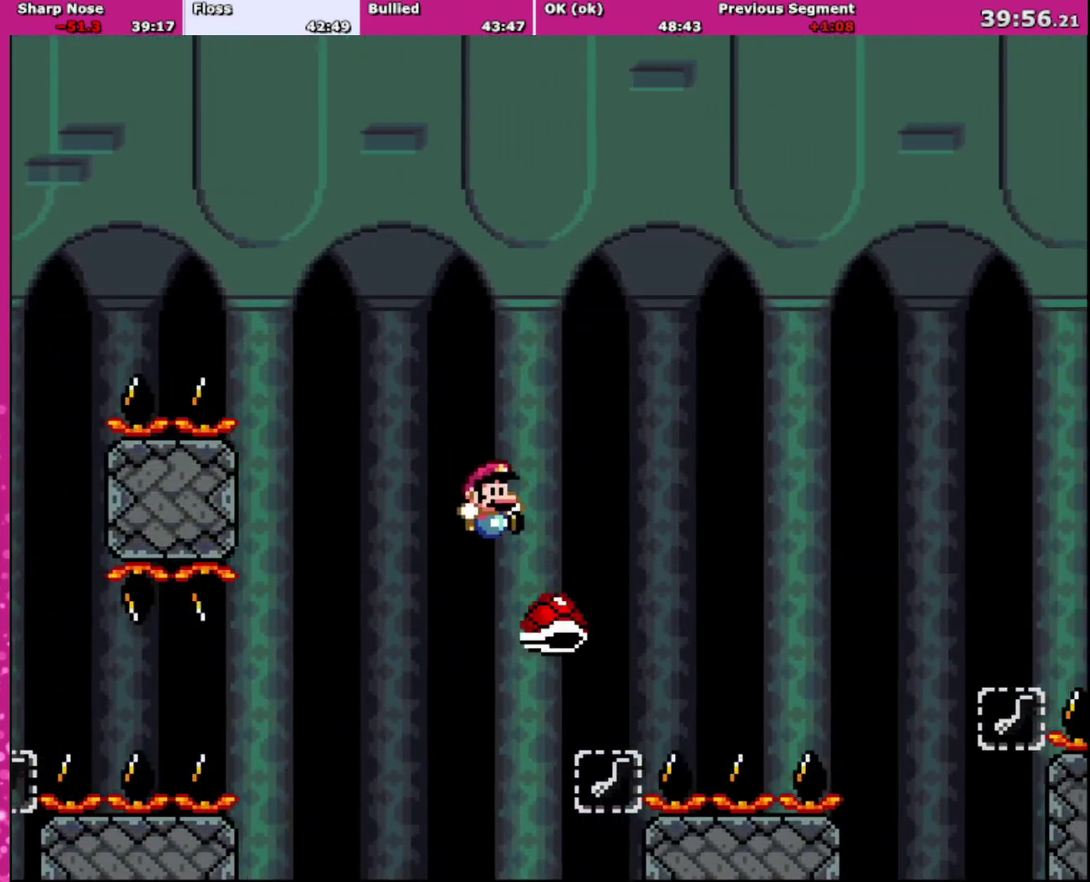
{"buttons": ["B", "Y", "DPAD_RIGHT"], "events": []}
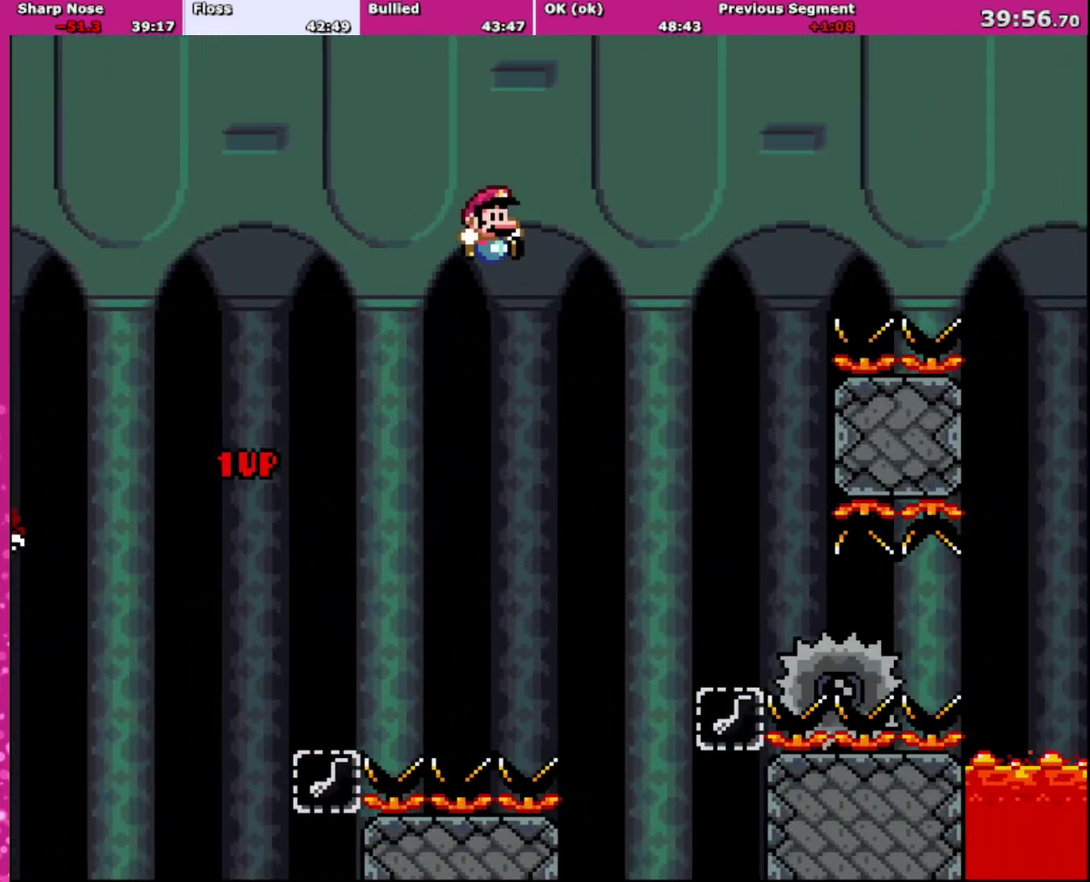
{"buttons": ["A", "X", "DPAD_RIGHT"], "events": [[300, "A", "down"], [300, "DPAD_LEFT", "down"], [300, "DPAD_RIGHT", "up"], [300, "X", "down"], [334, "B", "up"], [334, "Y", "up"], [367, "DPAD_LEFT", "up"], [400, "DPAD_RIGHT", "down"]]}
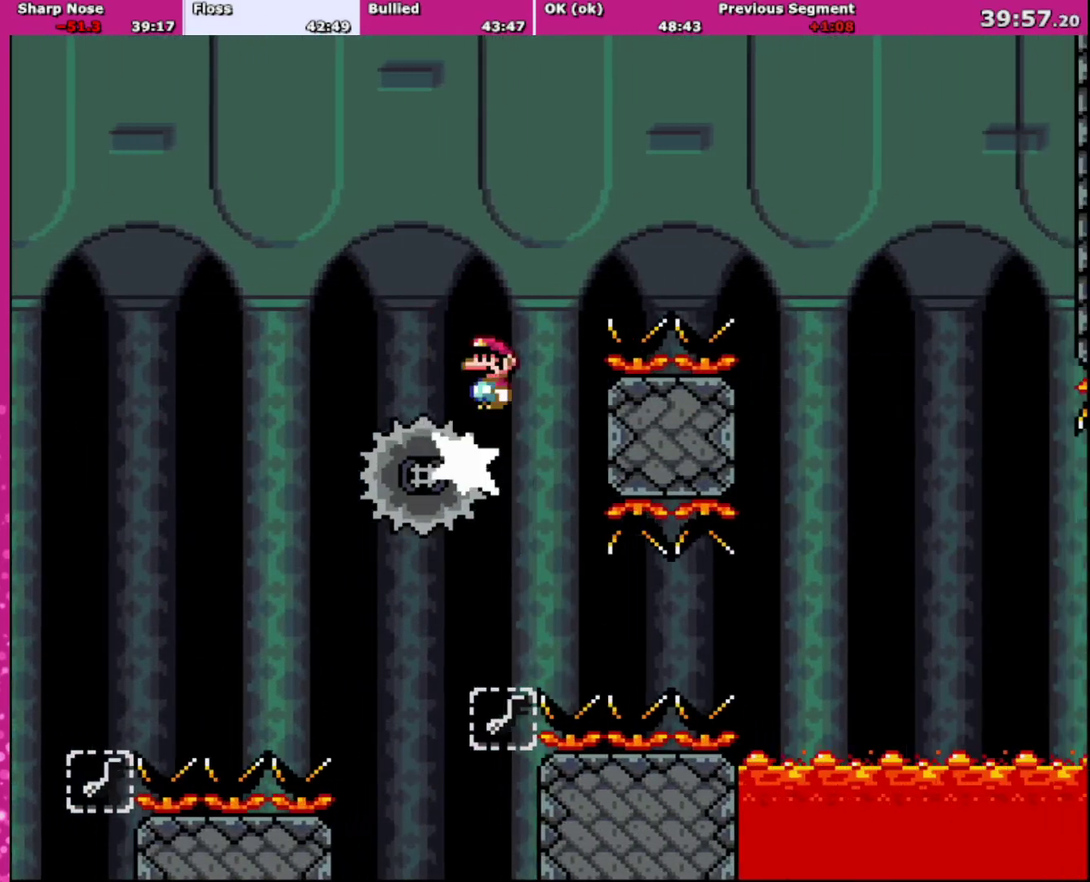
{"buttons": ["A", "X", "DPAD_RIGHT"], "events": []}
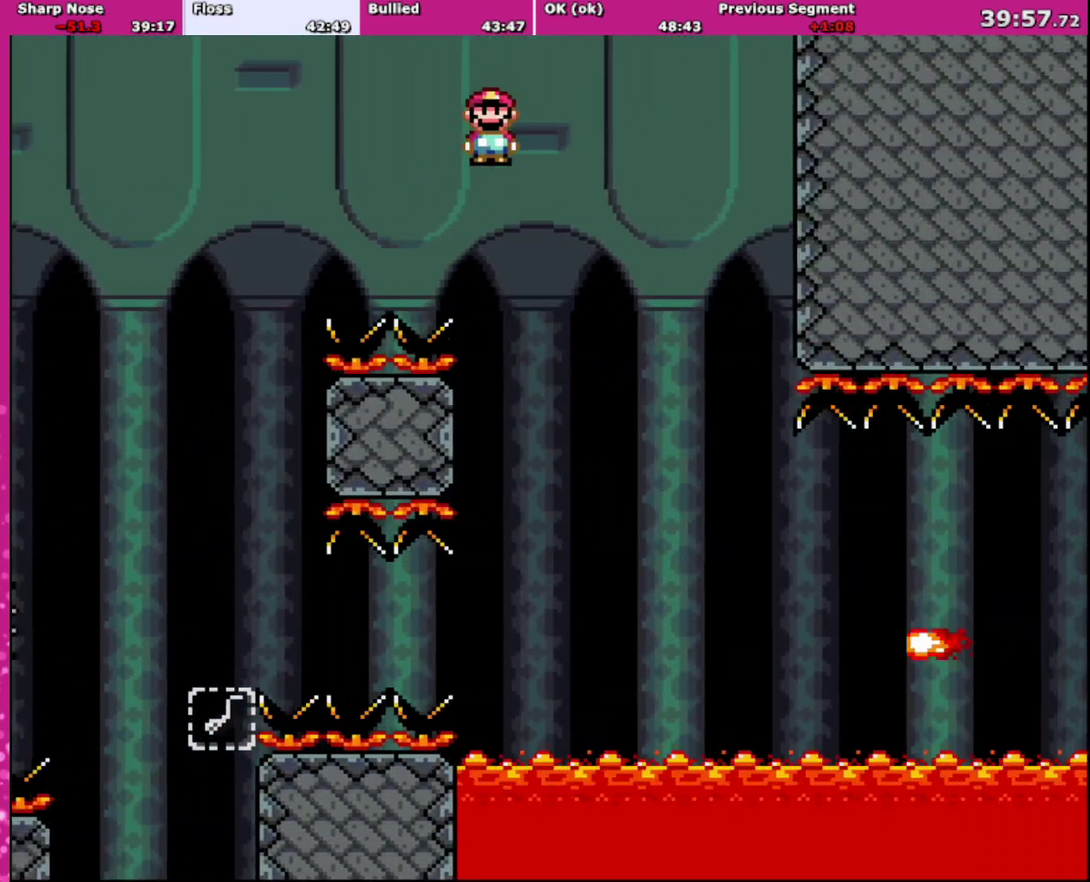
{"buttons": ["X", "DPAD_RIGHT"], "events": [[67, "A", "up"]]}
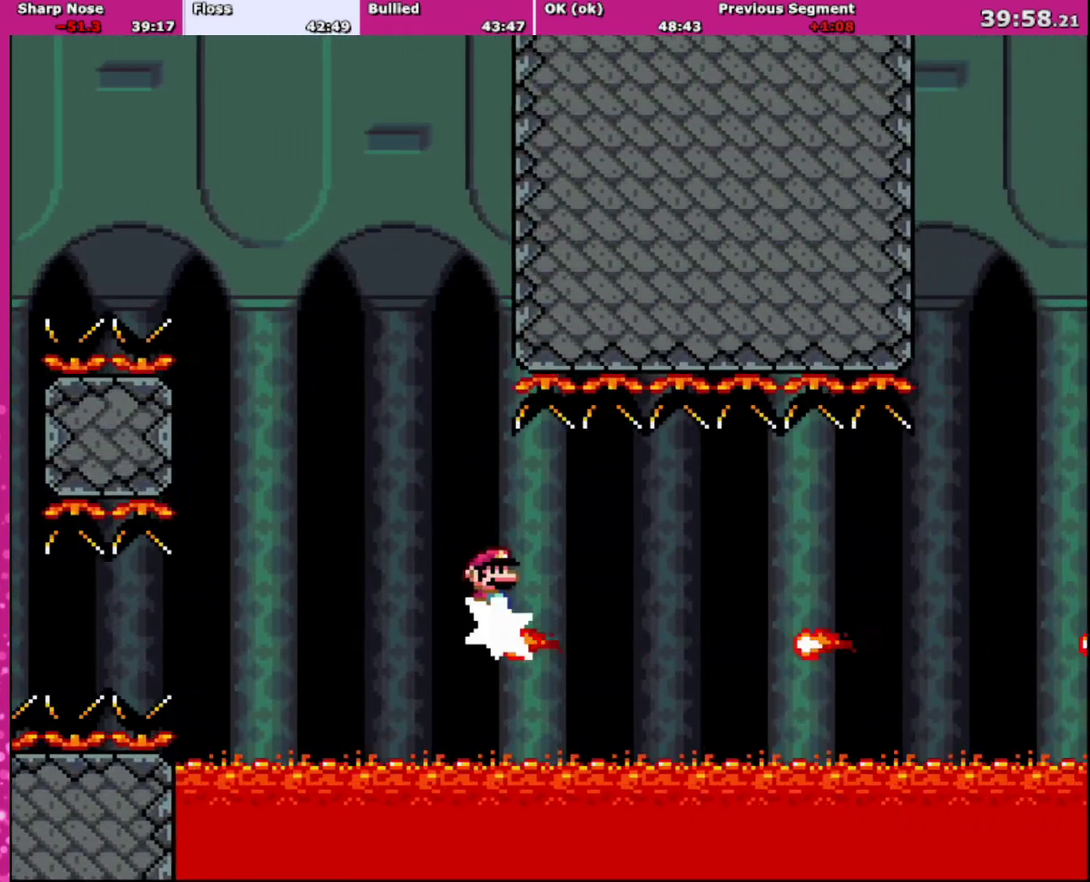
{"buttons": ["X", "DPAD_RIGHT"], "events": [[234, "A", "down"], [334, "A", "up"]]}
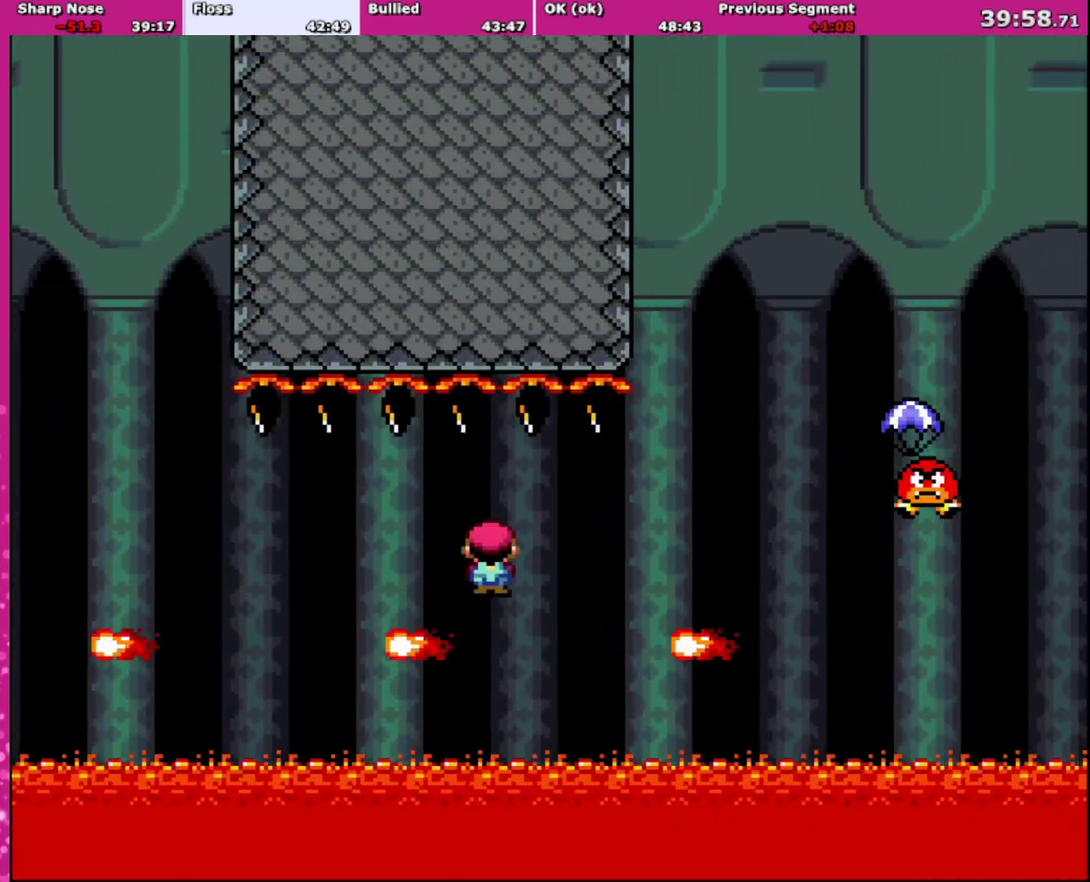
{"buttons": ["A", "X", "DPAD_RIGHT"], "events": [[133, "A", "down"]]}
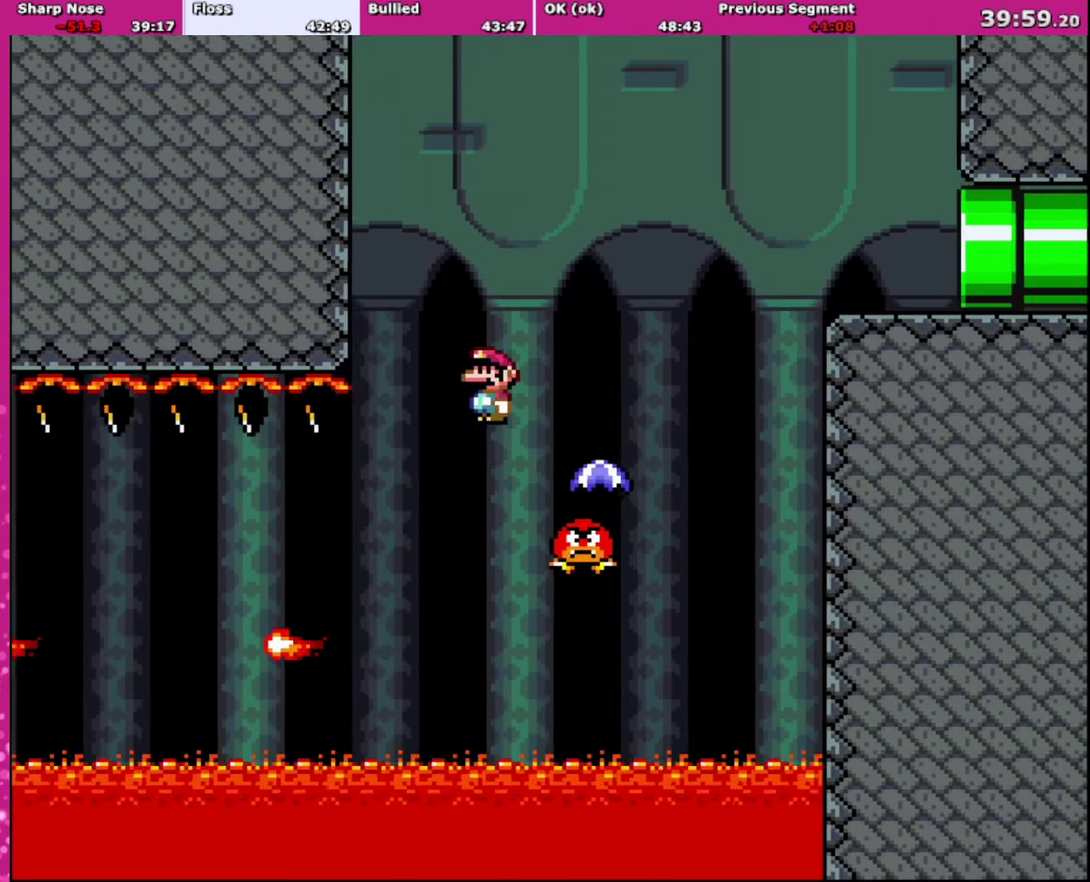
{"buttons": ["B", "Y", "DPAD_RIGHT"], "events": [[66, "A", "up"], [133, "X", "up"], [166, "Y", "down"], [300, "B", "down"], [300, "DPAD_LEFT", "down"], [300, "DPAD_RIGHT", "up"], [433, "DPAD_LEFT", "up"], [433, "DPAD_RIGHT", "down"]]}
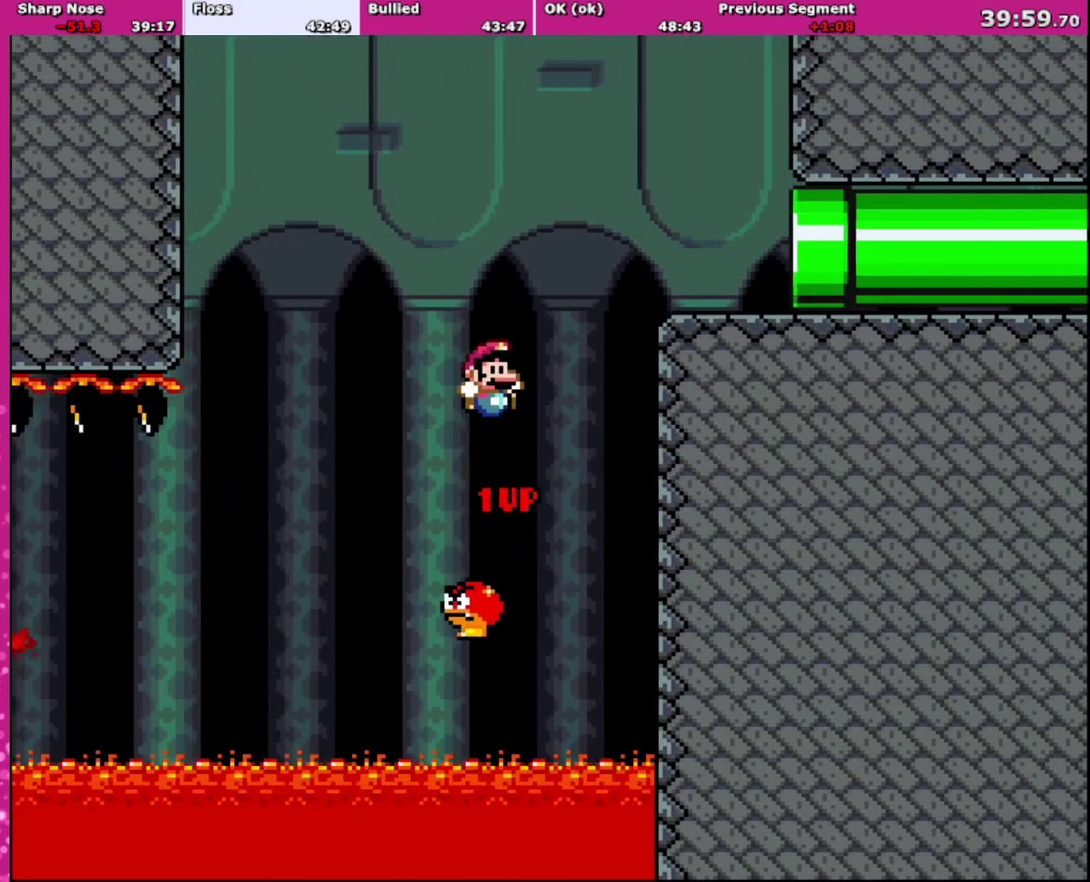
{"buttons": ["Y", "DPAD_RIGHT"], "events": [[500, "B", "up"]]}
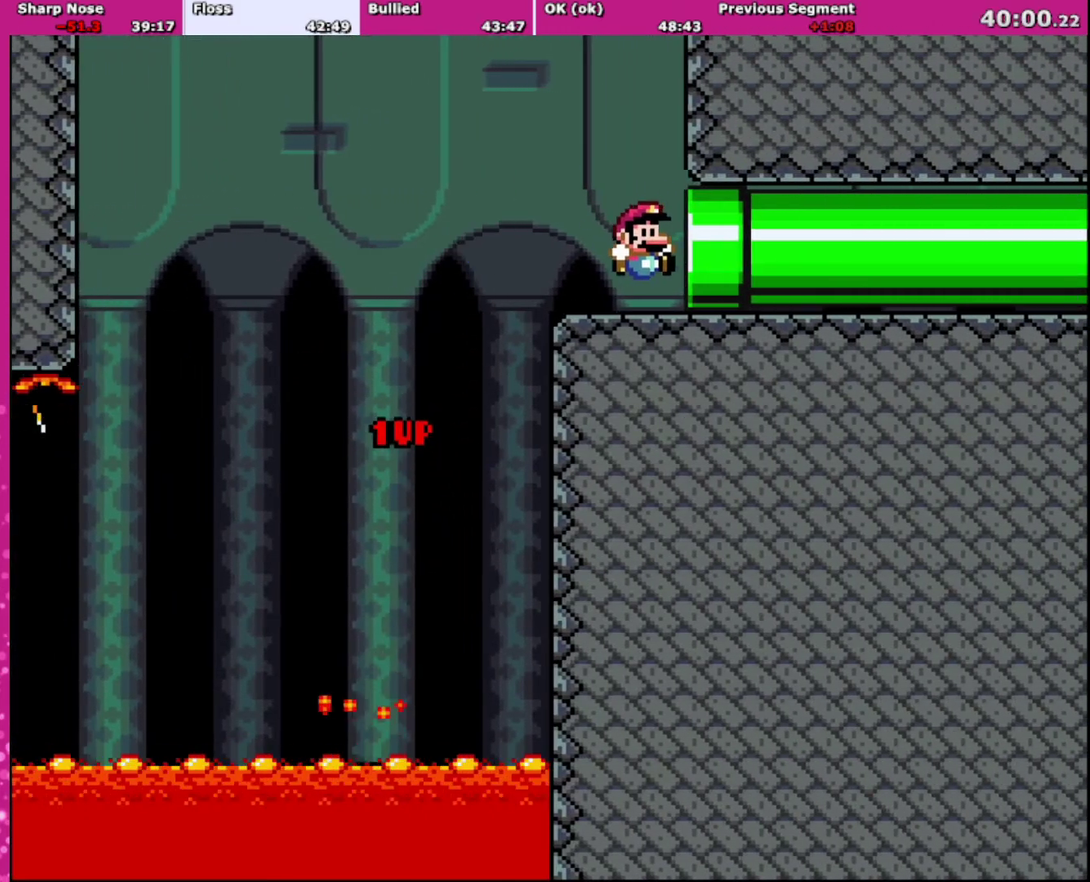
{"buttons": ["Y", "DPAD_RIGHT"], "events": []}
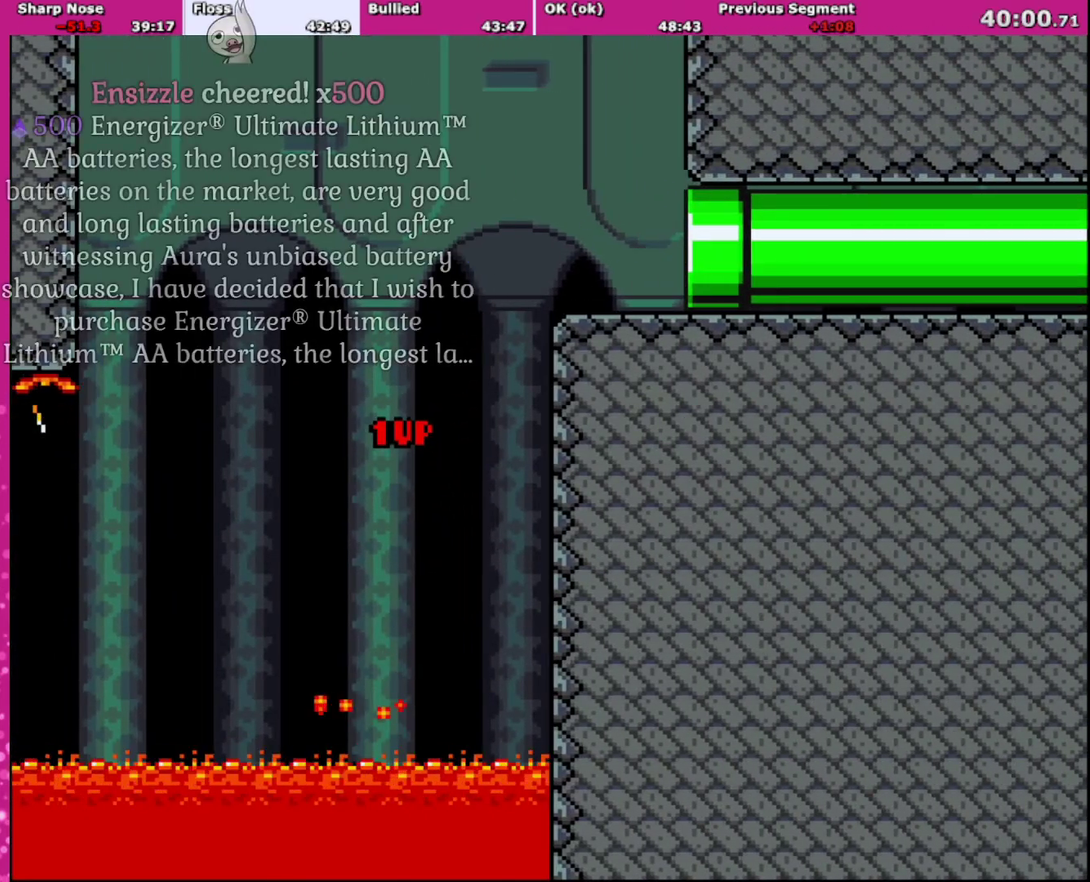
{"buttons": ["Y", "R1", "DPAD_RIGHT"], "events": [[167, "B", "down"], [167, "DPAD_RIGHT", "up"], [334, "B", "up"], [400, "DPAD_RIGHT", "down"], [400, "R1", "down"]]}
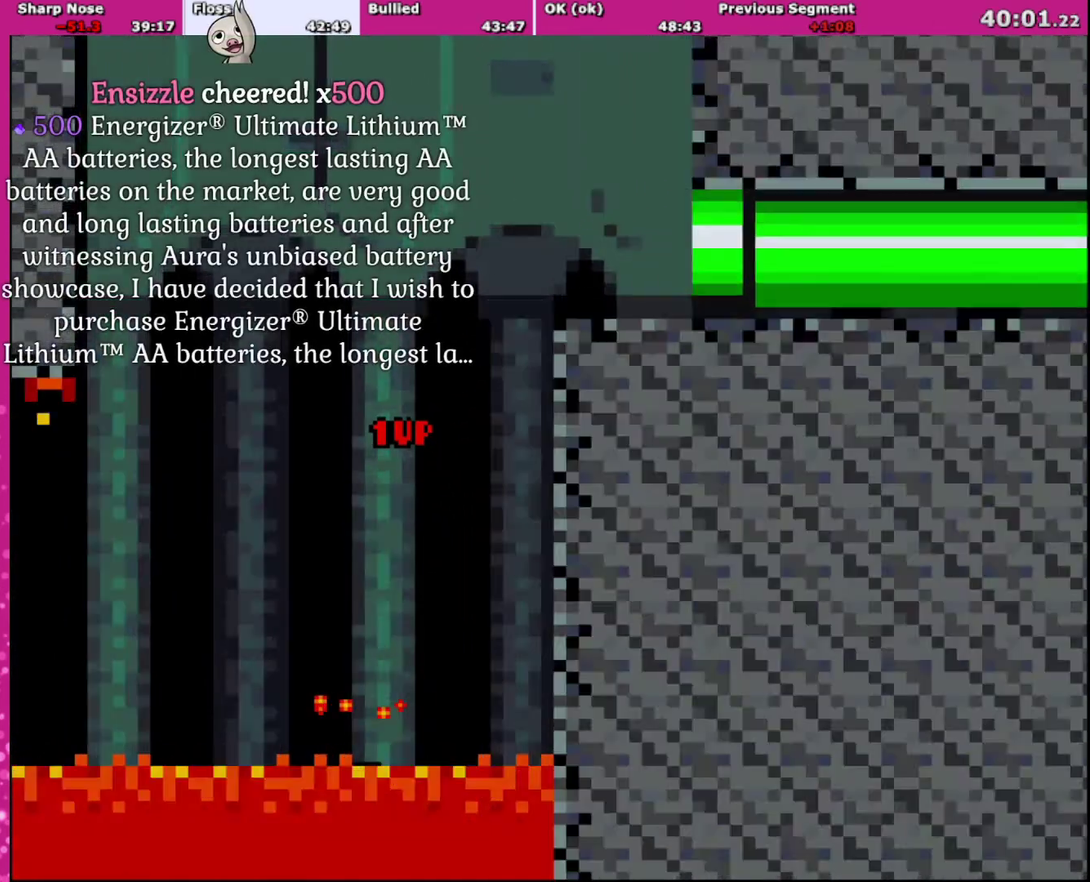
{"buttons": ["Y", "DPAD_RIGHT"], "events": [[66, "R1", "up"]]}
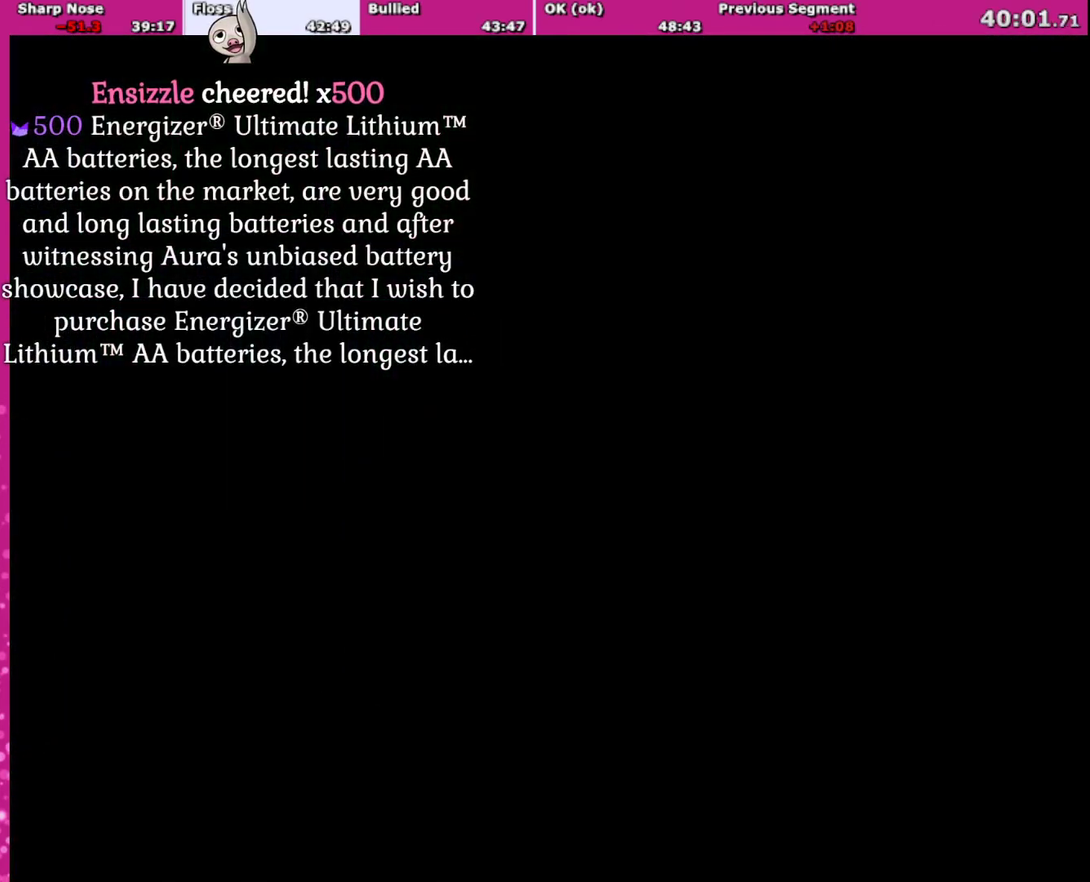
{"buttons": ["Y", "DPAD_RIGHT"], "events": []}
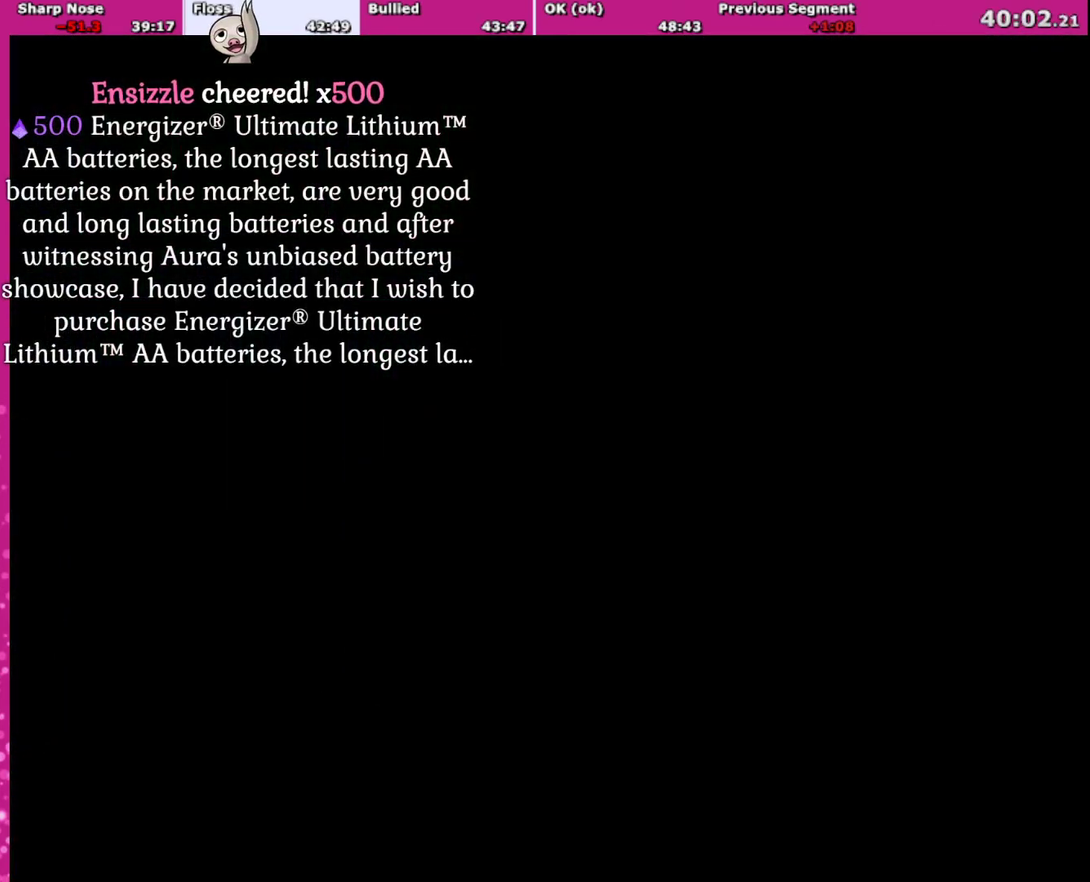
{"buttons": ["Y", "DPAD_RIGHT"], "events": []}
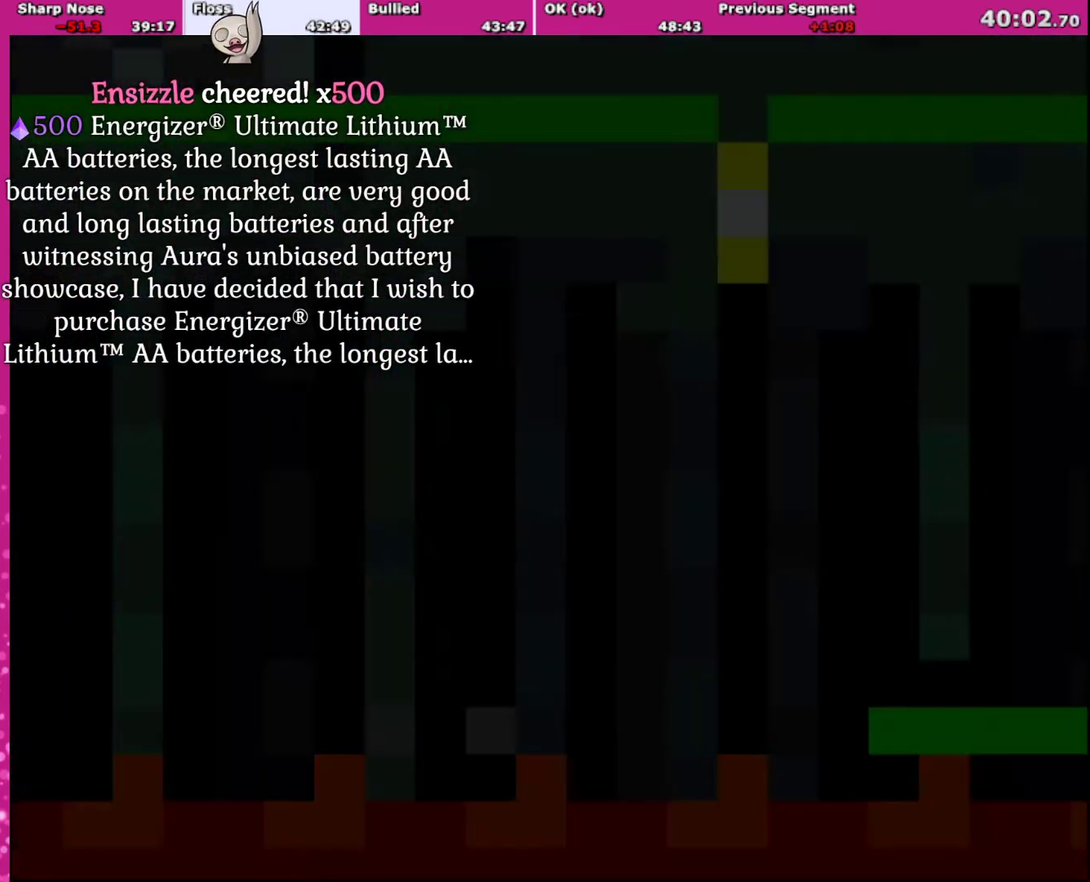
{"buttons": ["Y", "DPAD_RIGHT"], "events": []}
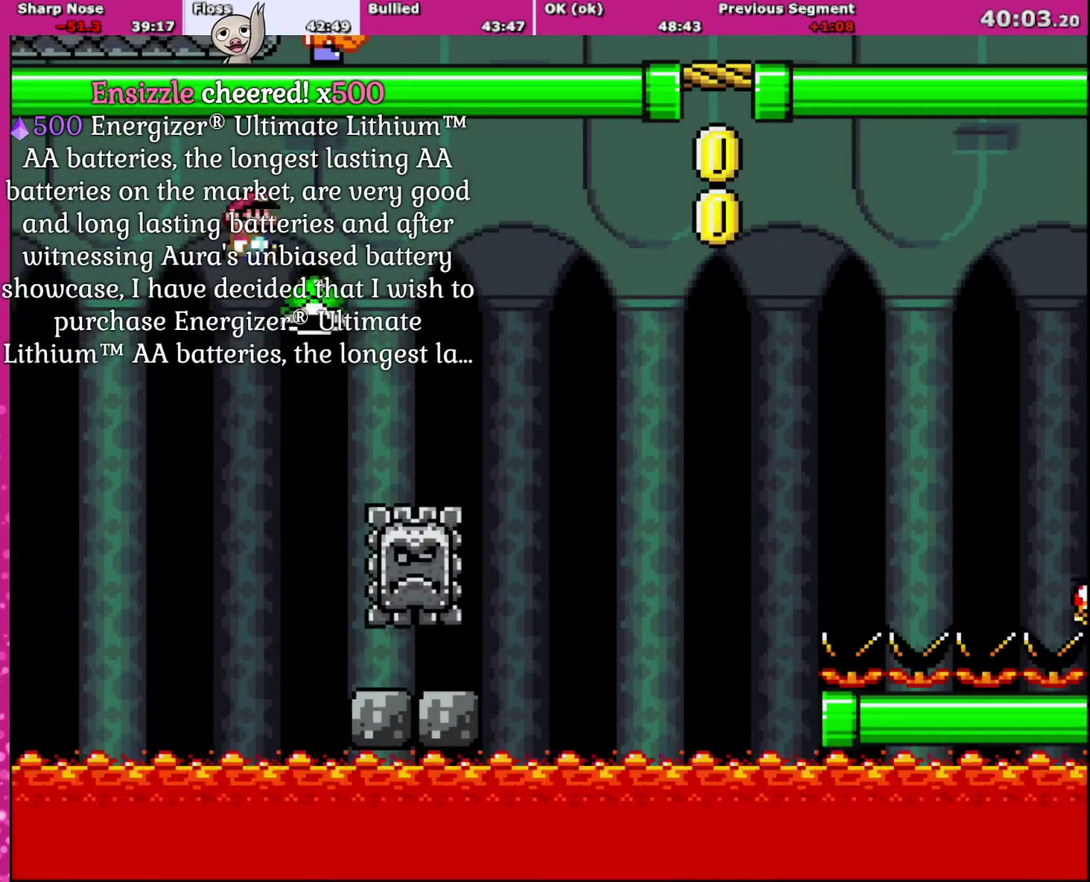
{"buttons": ["A", "X", "DPAD_RIGHT"], "events": [[200, "Y", "up"], [233, "X", "down"], [300, "A", "down"]]}
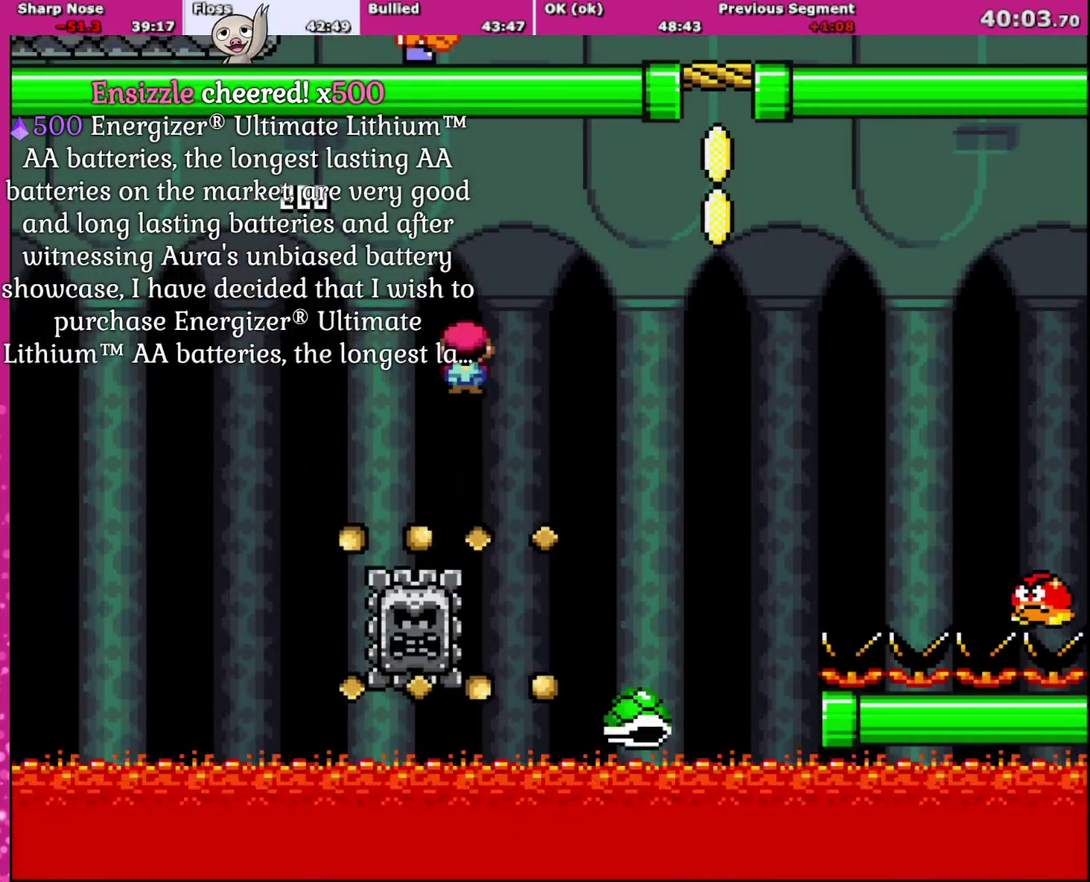
{"buttons": ["DPAD_RIGHT"], "events": [[200, "A", "up"], [267, "X", "up"]]}
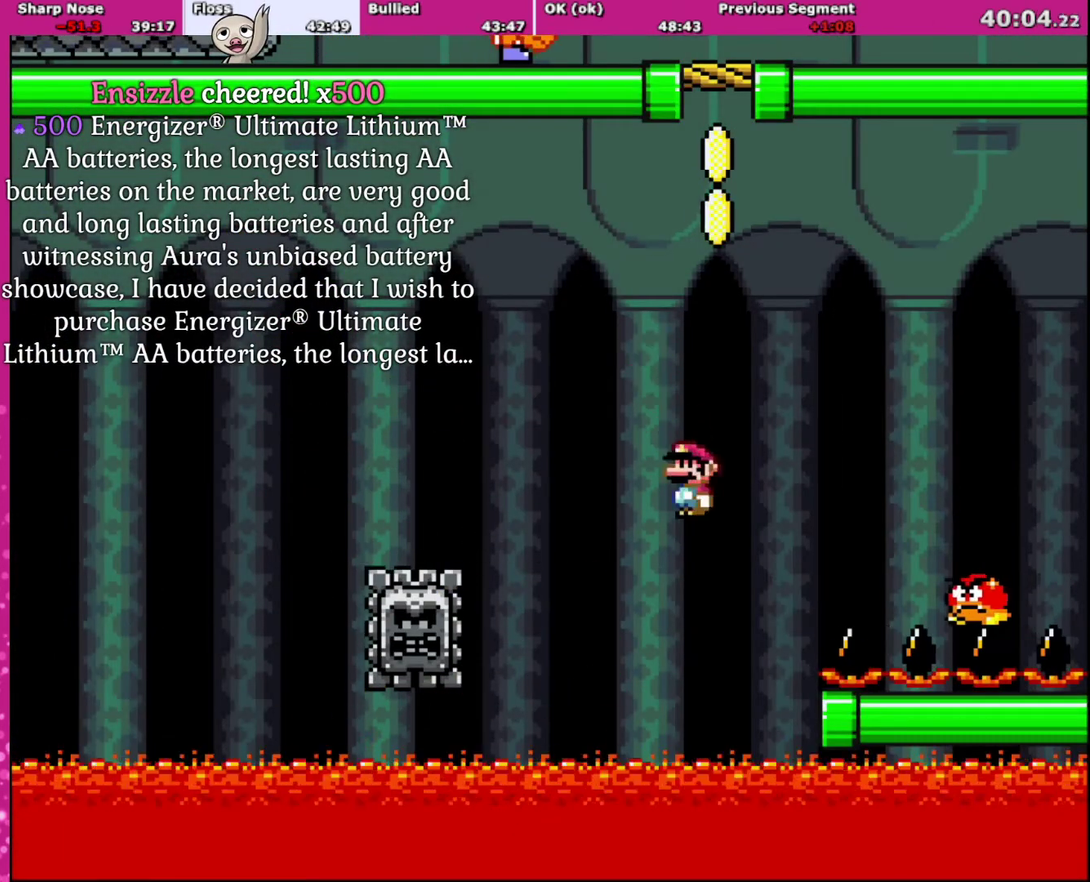
{"buttons": ["DPAD_RIGHT"], "events": []}
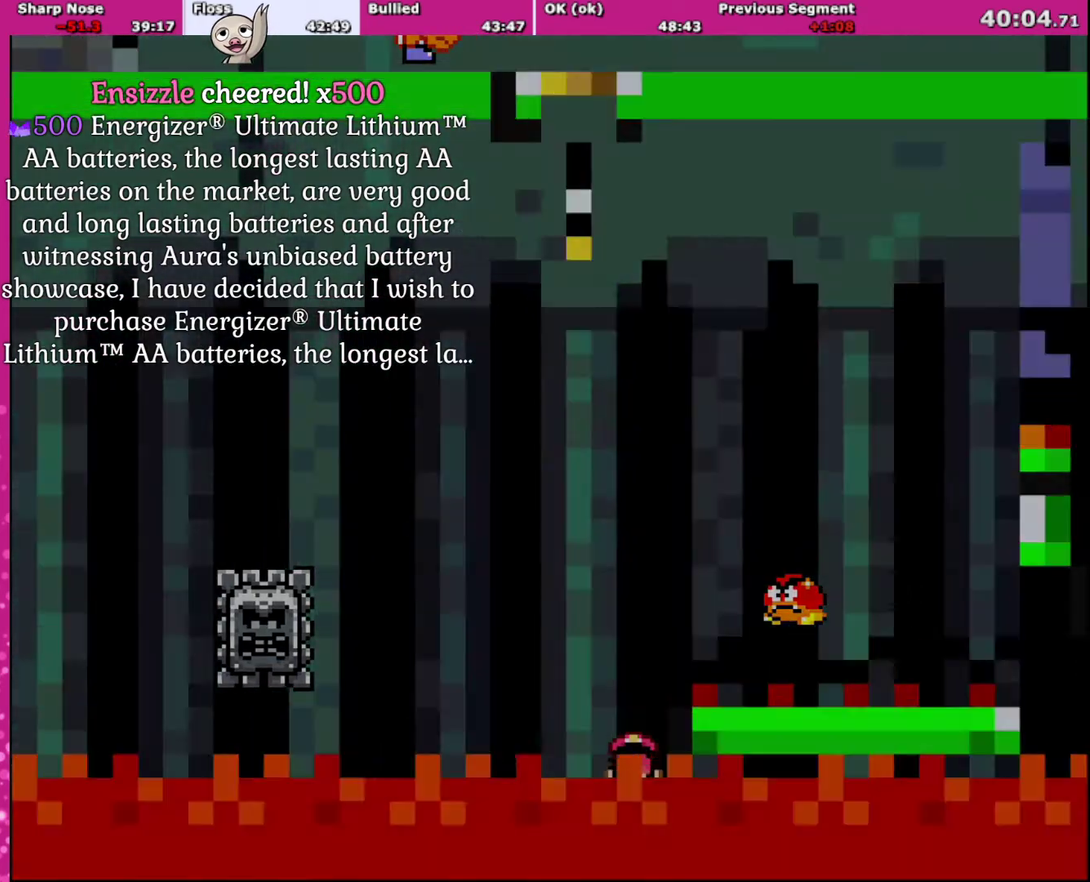
{"buttons": ["A", "DPAD_RIGHT"], "events": [[33, "DPAD_RIGHT", "up"], [67, "B", "down"], [100, "B", "up"], [100, "Y", "down"], [167, "A", "down"], [167, "X", "down"], [200, "Y", "up"], [234, "X", "up"], [300, "A", "up"], [467, "Y", "down"], [501, "A", "down"], [501, "DPAD_RIGHT", "down"], [501, "Y", "up"]]}
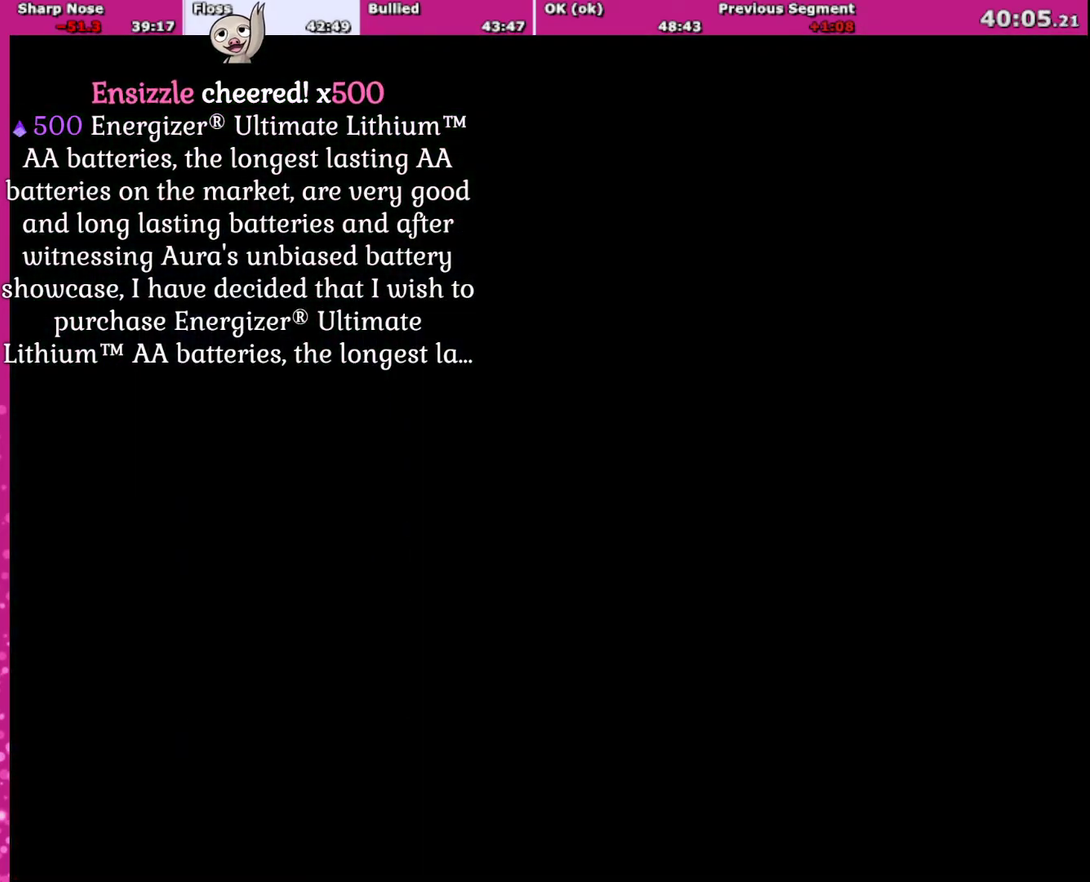
{"buttons": ["X", "DPAD_RIGHT"], "events": [[33, "A", "up"], [266, "X", "down"]]}
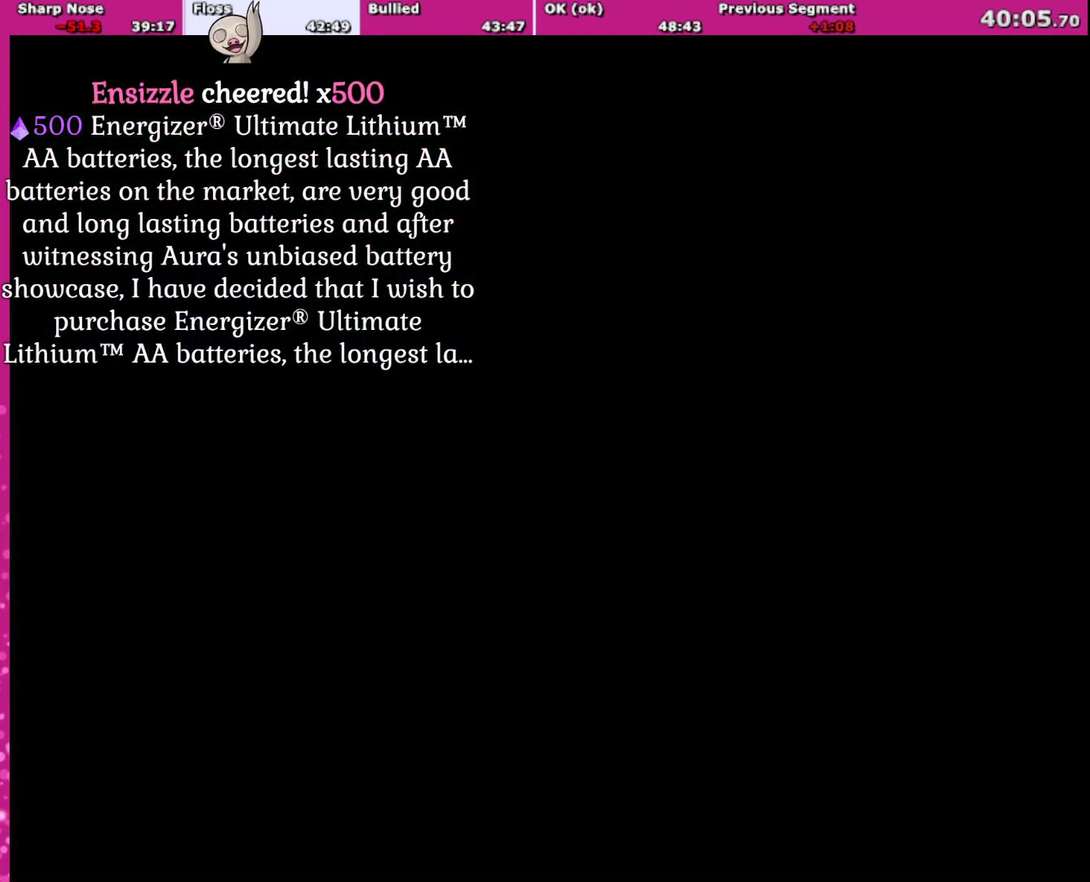
{"buttons": ["X", "DPAD_RIGHT"], "events": []}
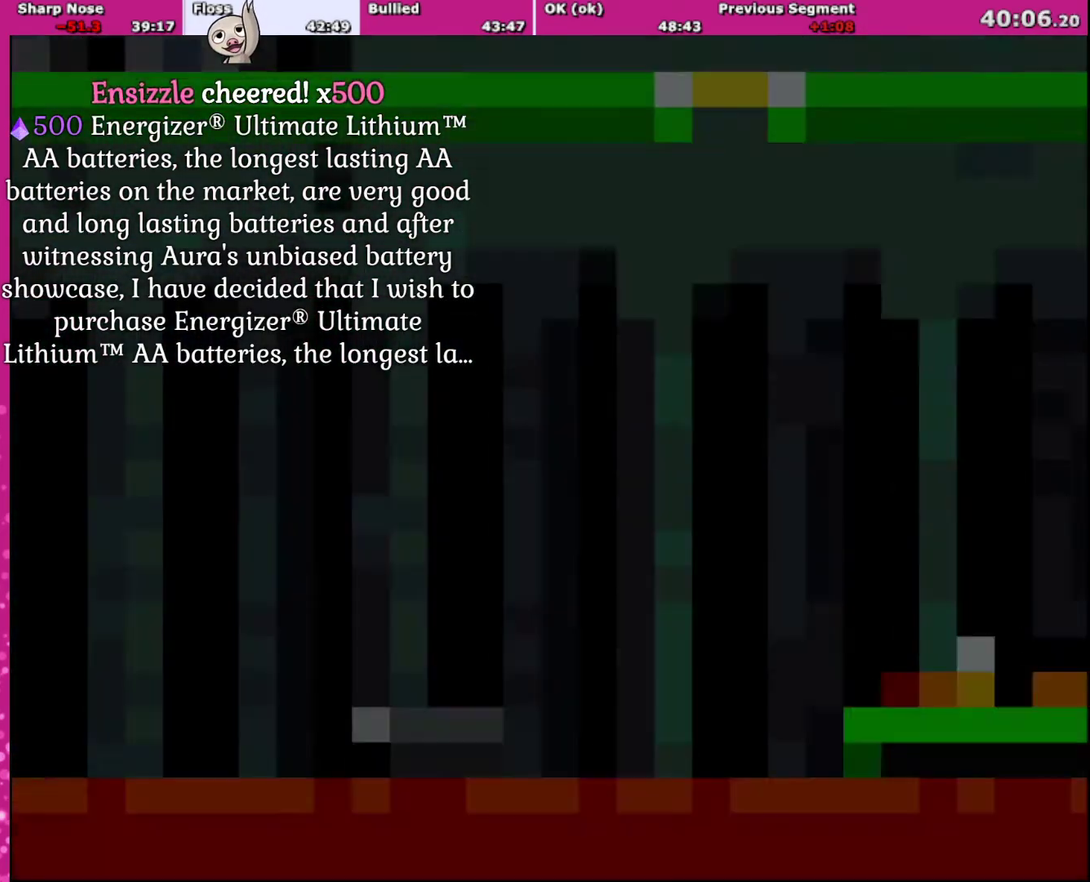
{"buttons": ["X", "DPAD_RIGHT"], "events": []}